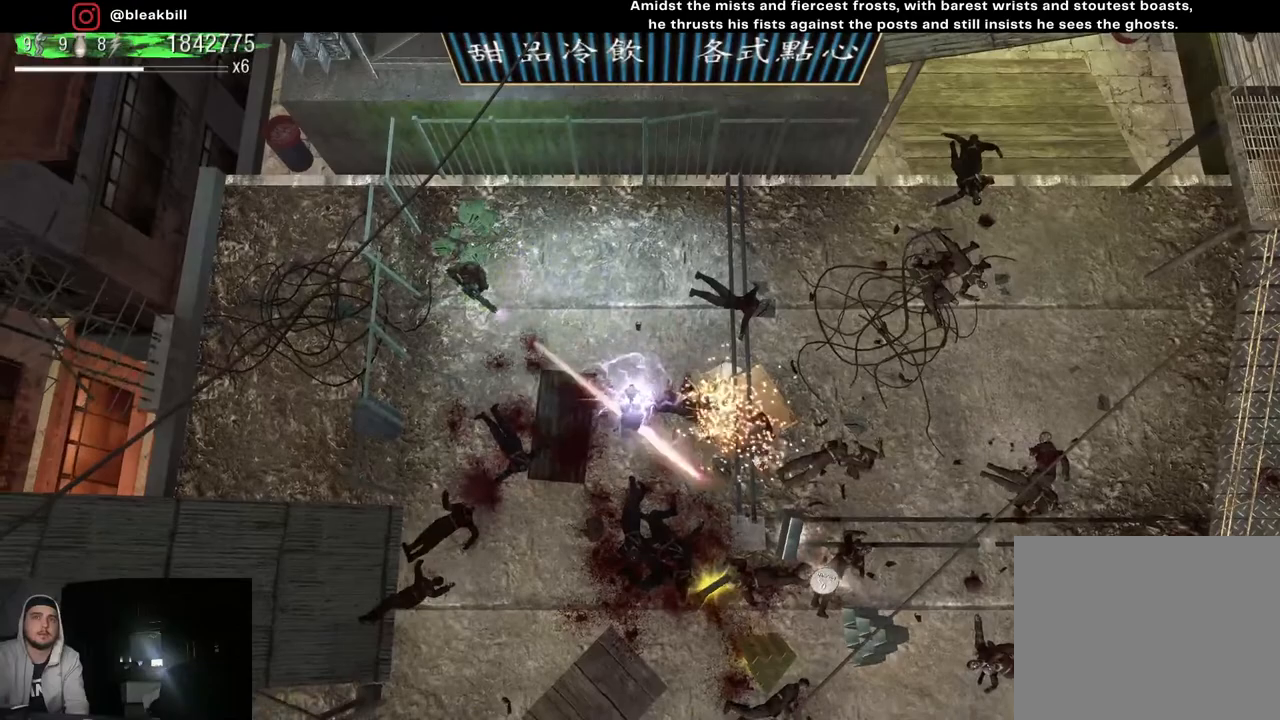
Gameplay with a controller (PlayStation layout); each line is a JSON object with the inputs held at the frame after it. "events" lists button and stick changes between this image and that frame as [ms after this image, input, new state], when the widget could be followed in between.
{"buttons": [], "left_stick": "down-right", "right_stick": "down-right", "events": [[83, "left_stick", "center"], [217, "left_stick", "down-left"], [300, "left_stick", "down"], [467, "left_stick", "down-right"]]}
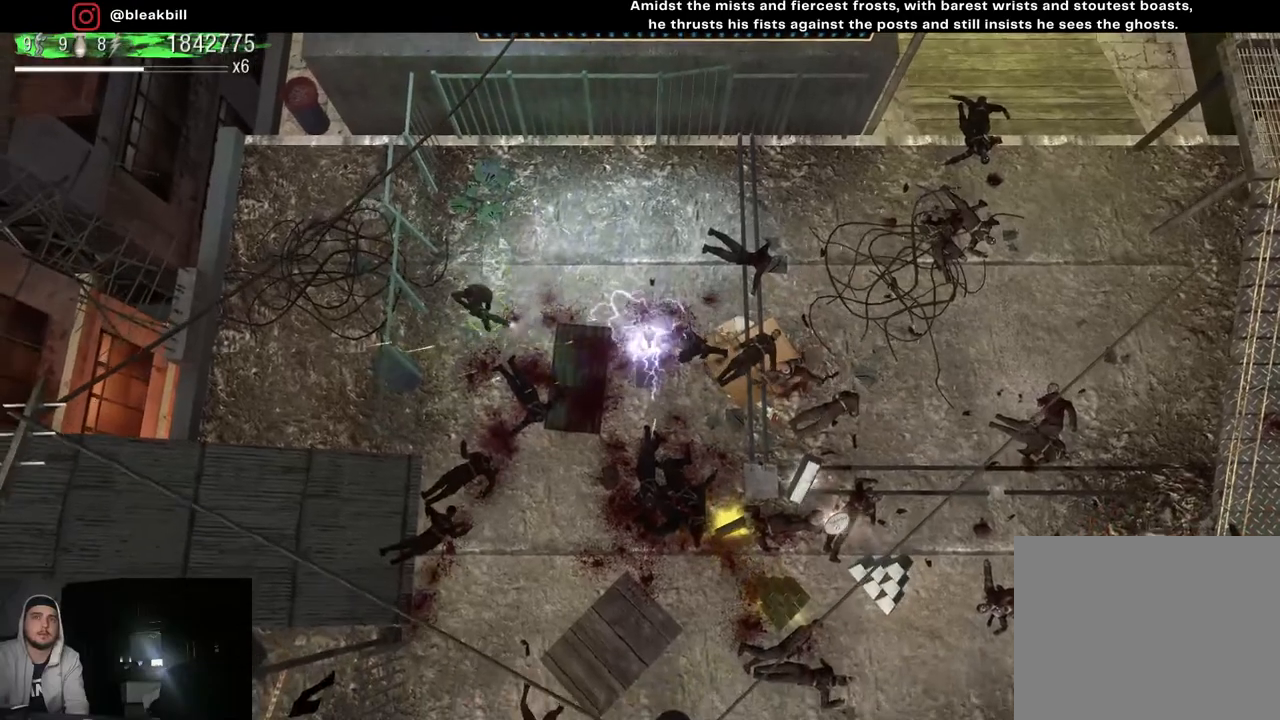
{"buttons": [], "left_stick": "up", "right_stick": "right", "events": [[167, "right_stick", "right"], [300, "left_stick", "down"], [500, "left_stick", "up"]]}
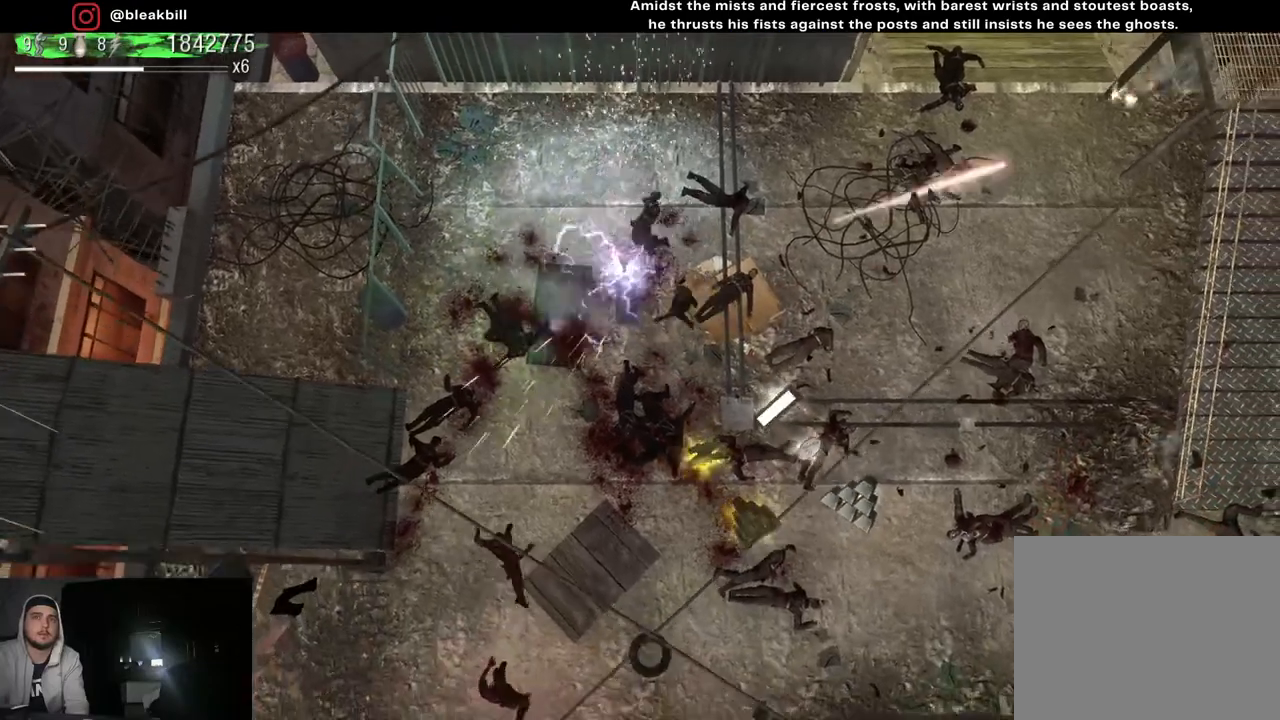
{"buttons": [], "left_stick": "up-right", "right_stick": "down-right", "events": [[33, "right_stick", "down-right"], [483, "left_stick", "up-right"]]}
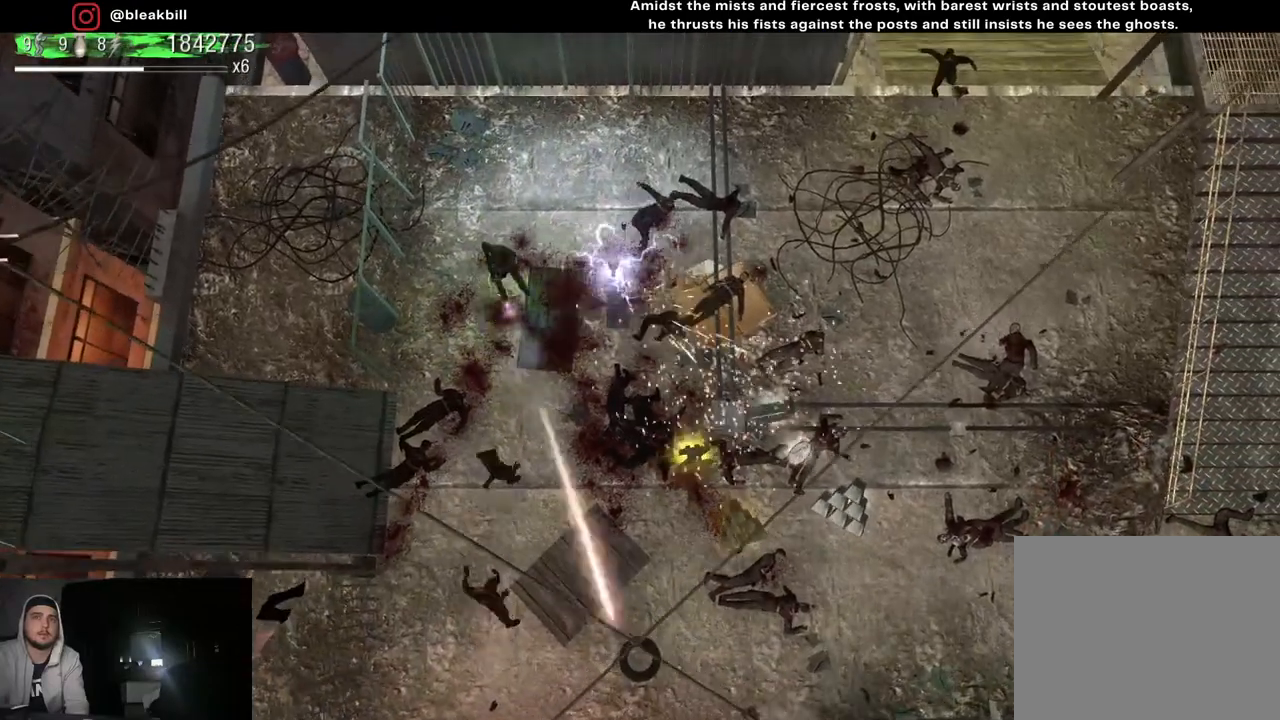
{"buttons": [], "left_stick": "up-right", "right_stick": "down", "events": [[83, "right_stick", "down"]]}
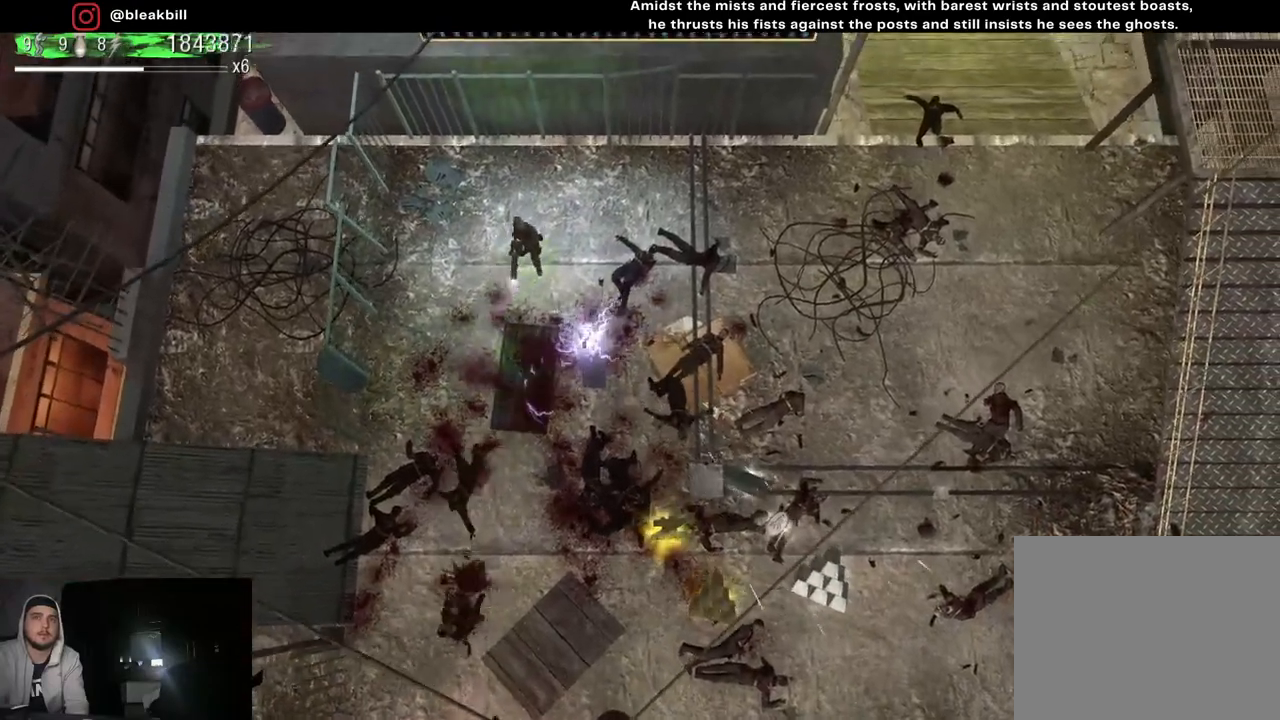
{"buttons": [], "left_stick": "down-right", "right_stick": "down-left", "events": [[233, "left_stick", "right"], [233, "right_stick", "down-left"], [483, "left_stick", "down-right"]]}
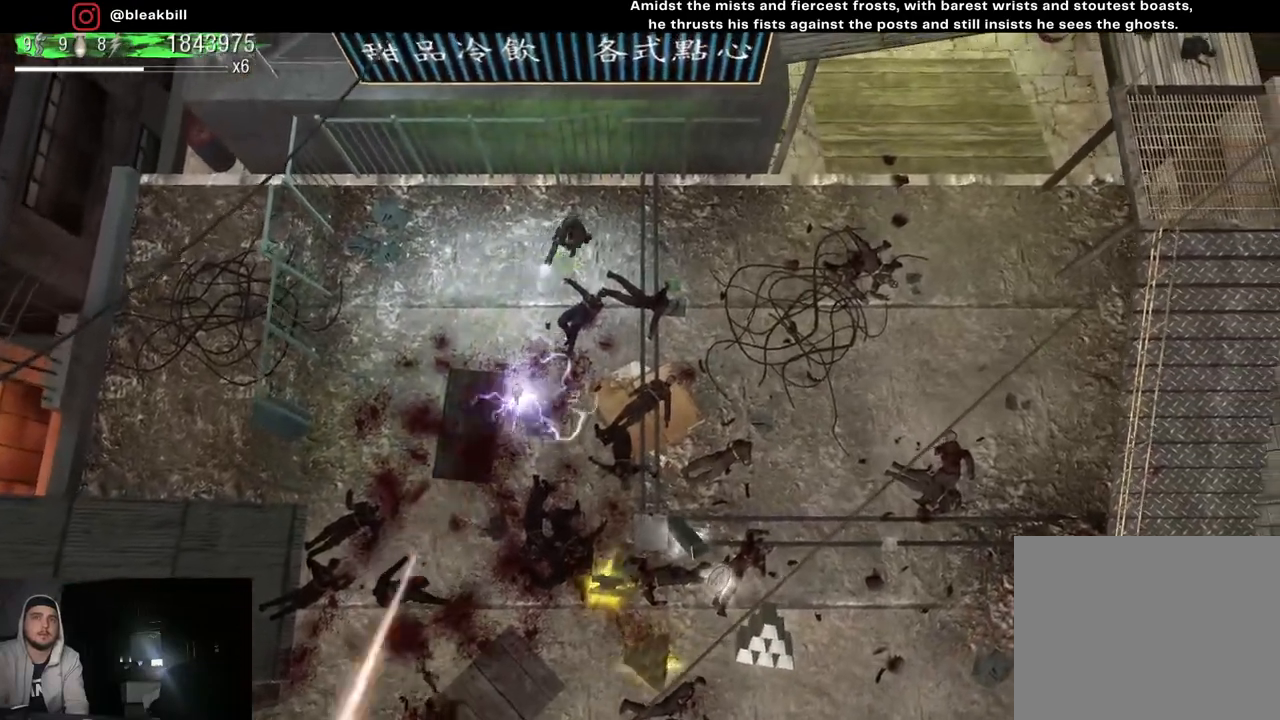
{"buttons": [], "left_stick": "down-left", "right_stick": "down-left", "events": [[200, "left_stick", "down"], [400, "left_stick", "down-left"]]}
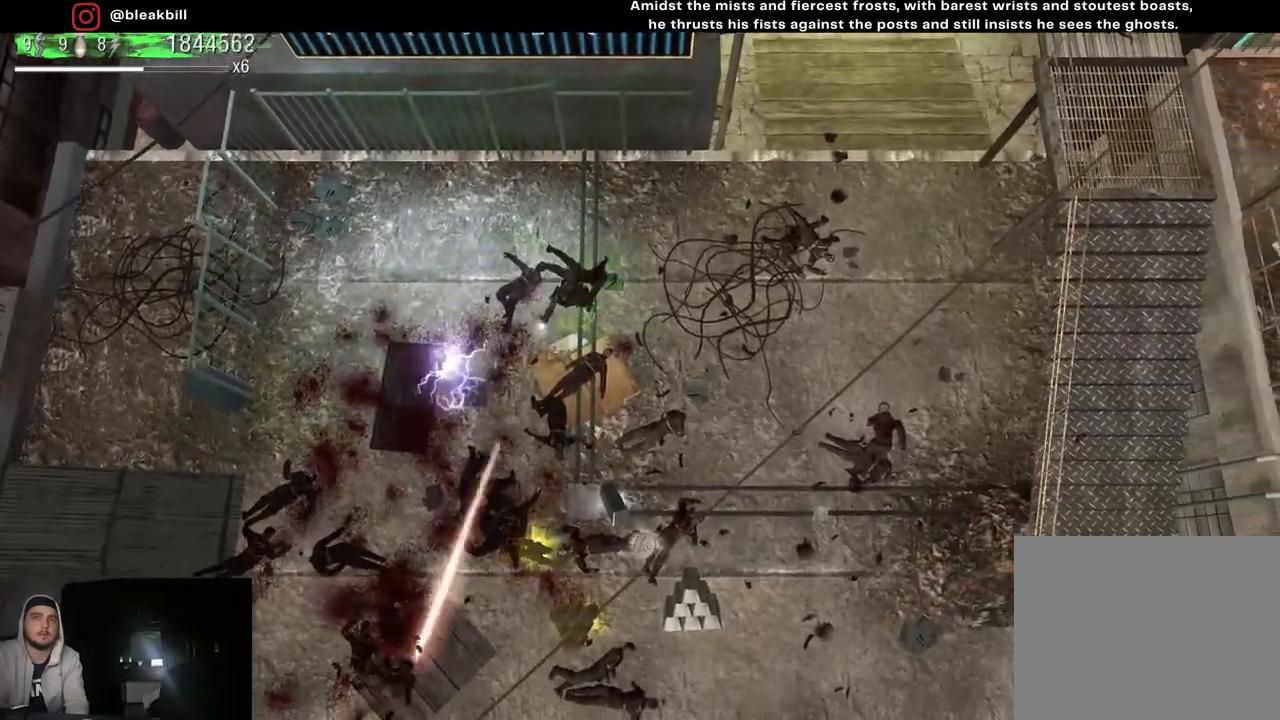
{"buttons": [], "left_stick": "down", "right_stick": "down-left", "events": [[67, "left_stick", "down-right"], [400, "left_stick", "down"]]}
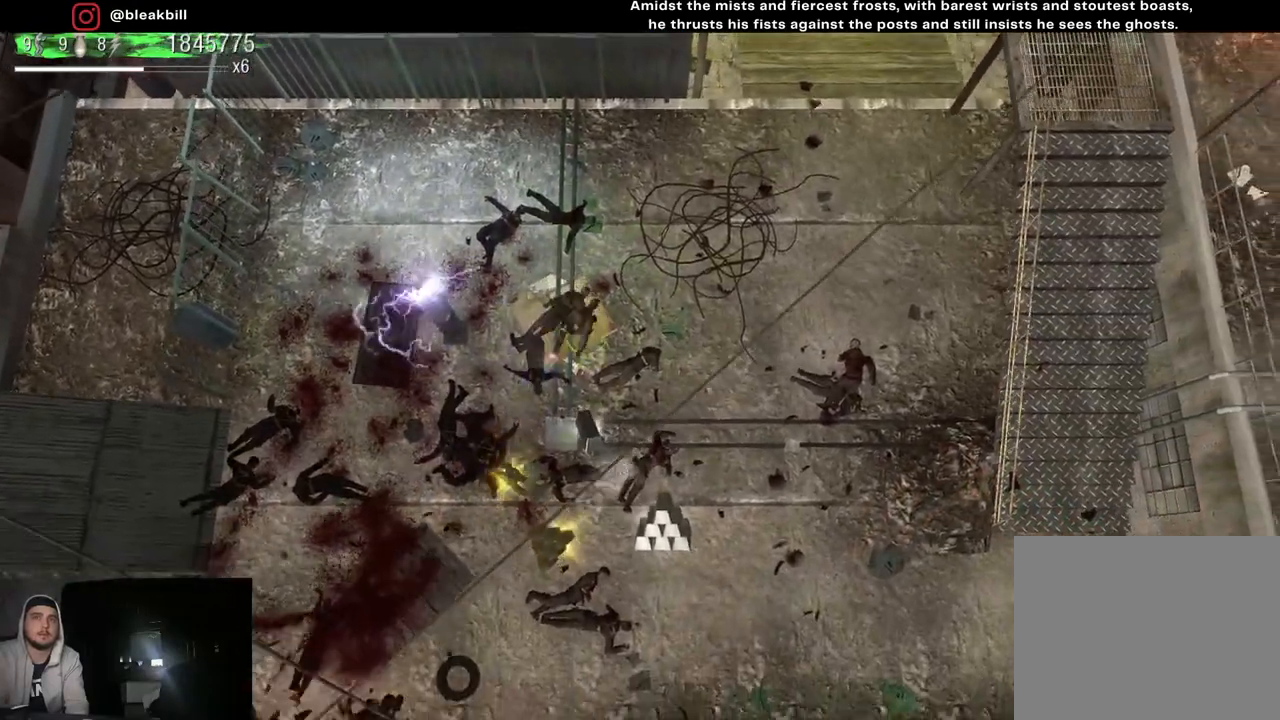
{"buttons": [], "left_stick": "down", "right_stick": "down-left", "events": []}
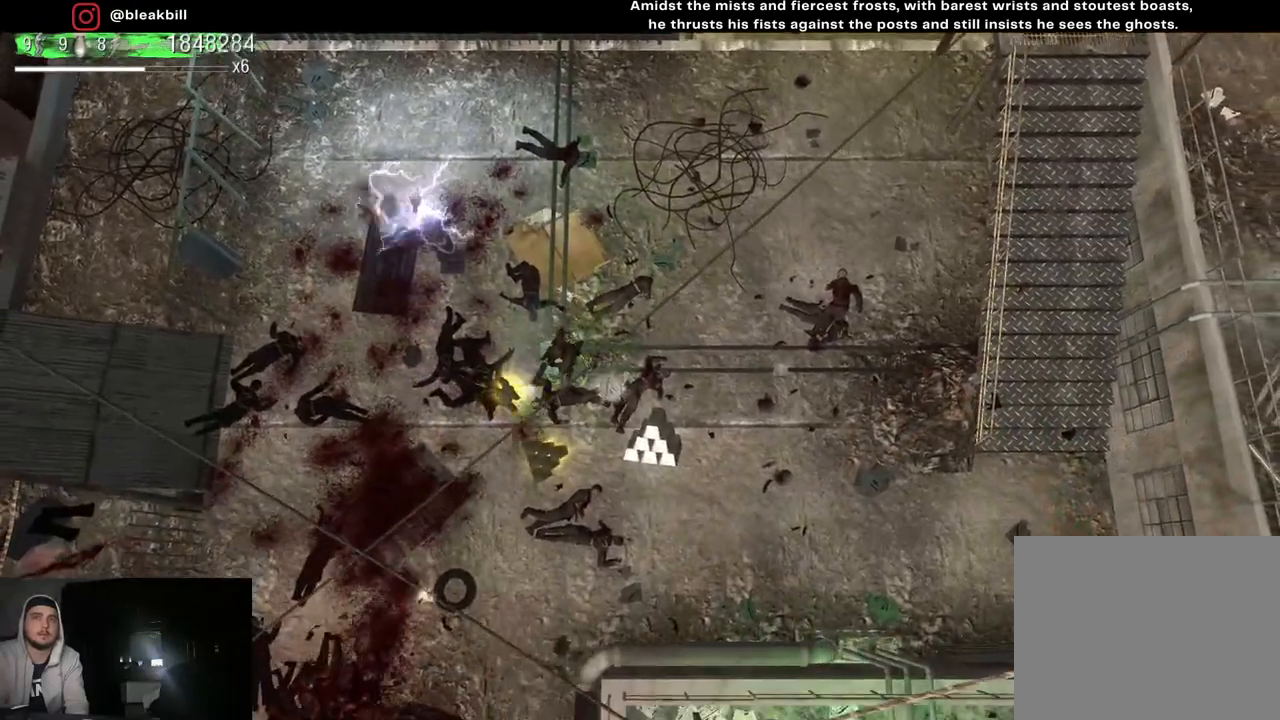
{"buttons": [], "left_stick": "down", "right_stick": "down-left", "events": [[67, "left_stick", "down-left"], [383, "left_stick", "down"]]}
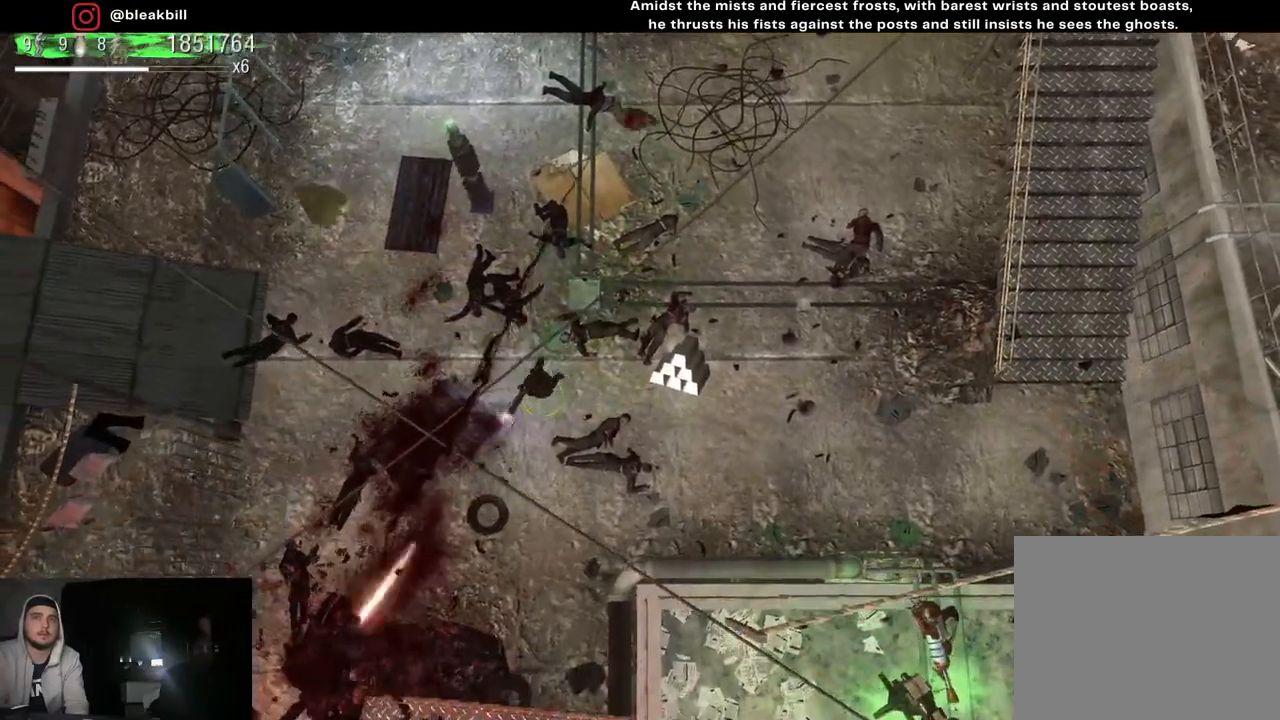
{"buttons": [], "left_stick": "up-right", "right_stick": "down-left", "events": [[100, "left_stick", "up-right"]]}
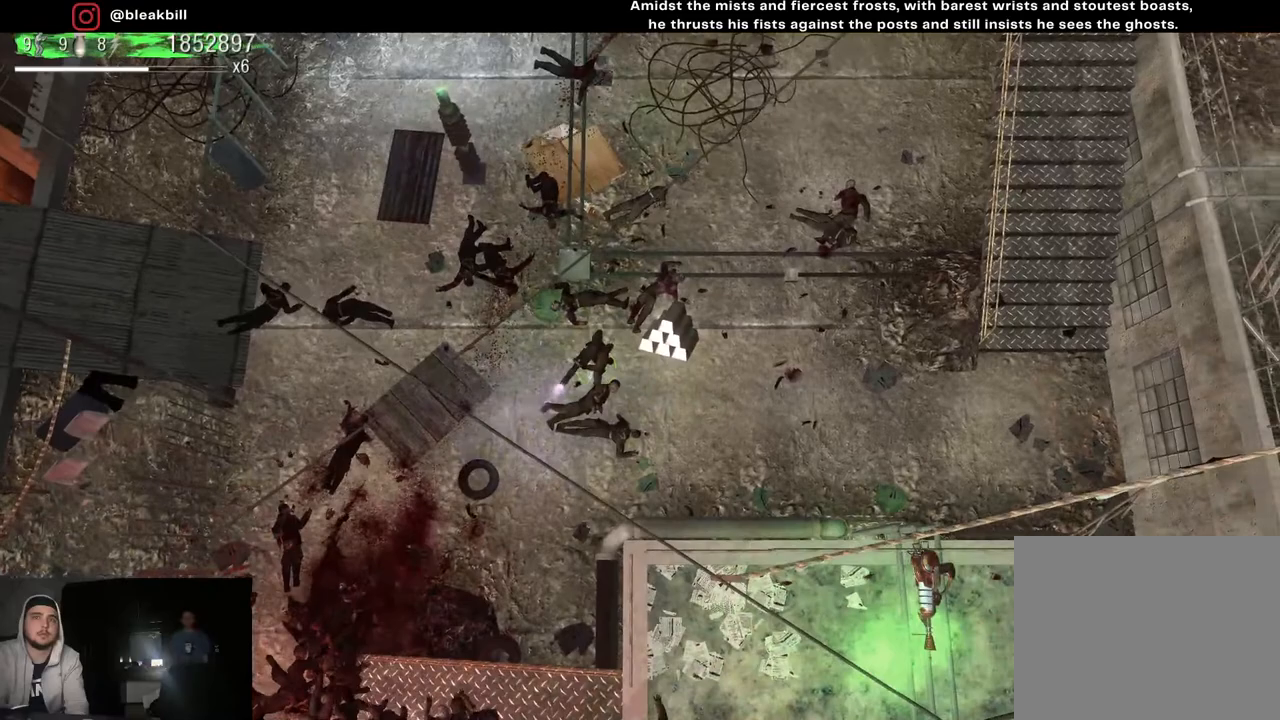
{"buttons": [], "left_stick": "down-left", "right_stick": "down-left", "events": [[200, "left_stick", "right"], [383, "left_stick", "down-left"]]}
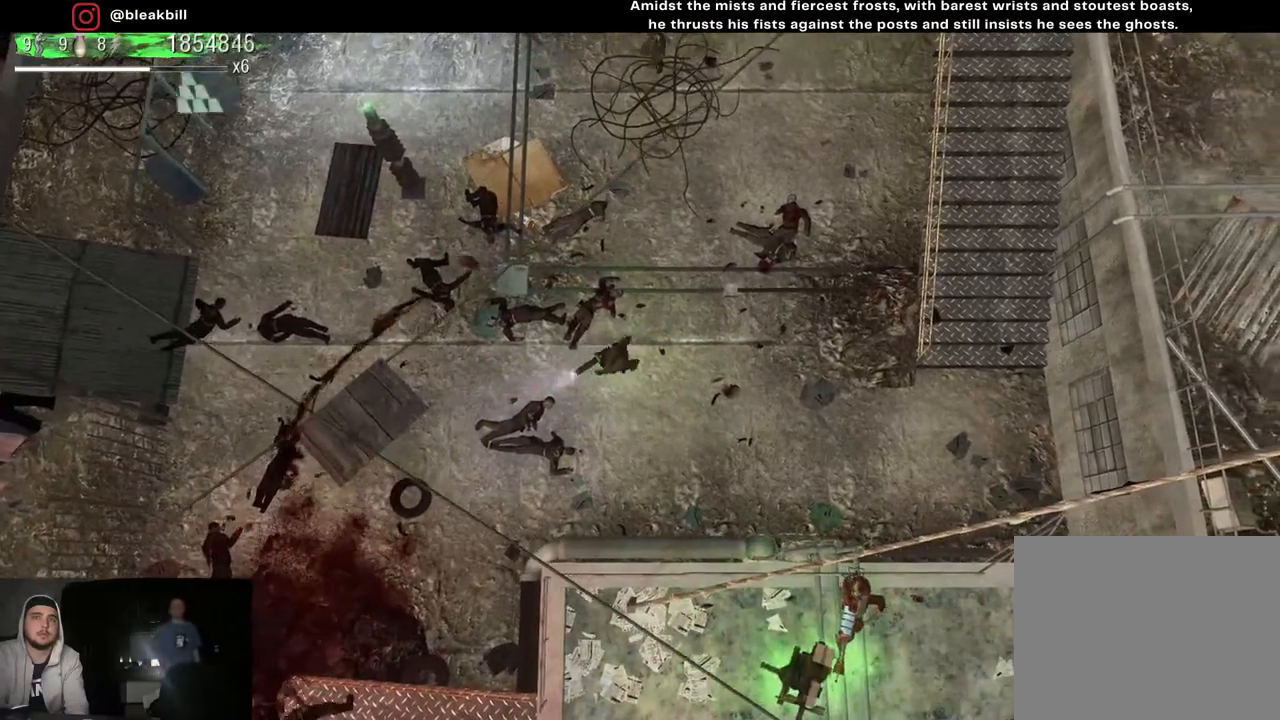
{"buttons": [], "left_stick": "left", "right_stick": "down-left", "events": [[150, "left_stick", "left"]]}
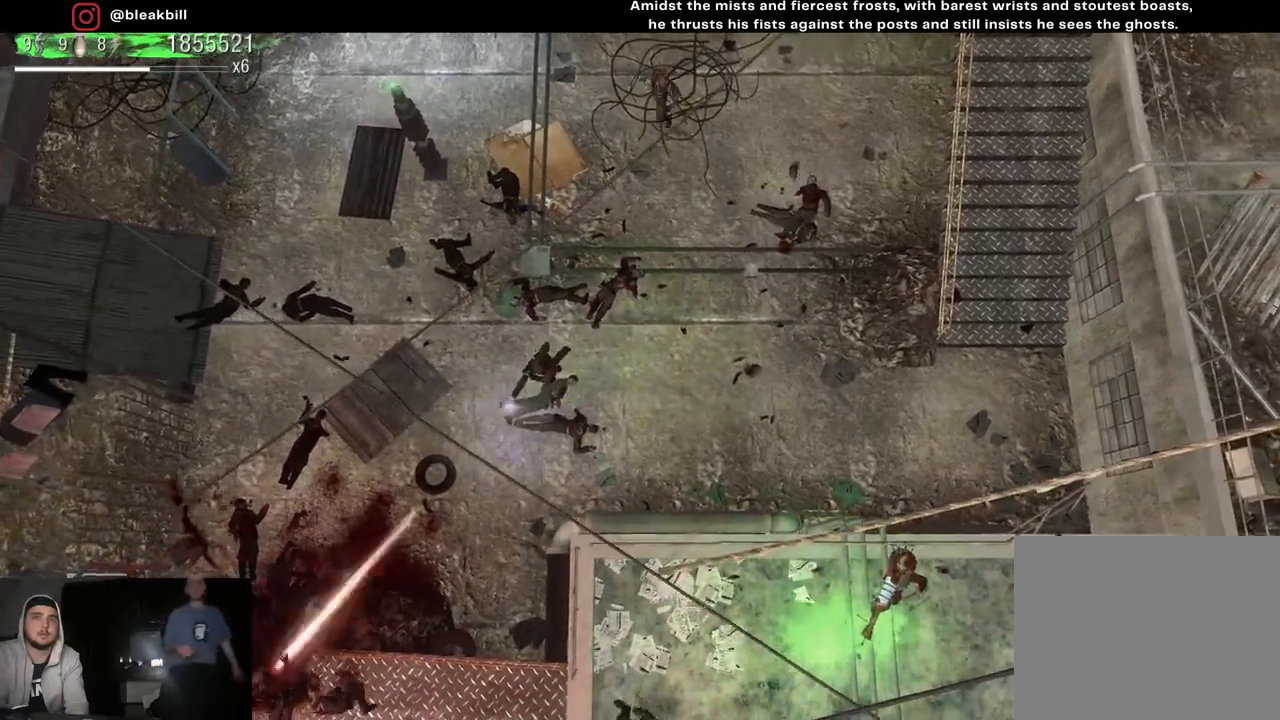
{"buttons": [], "left_stick": "left", "right_stick": "down-left", "events": []}
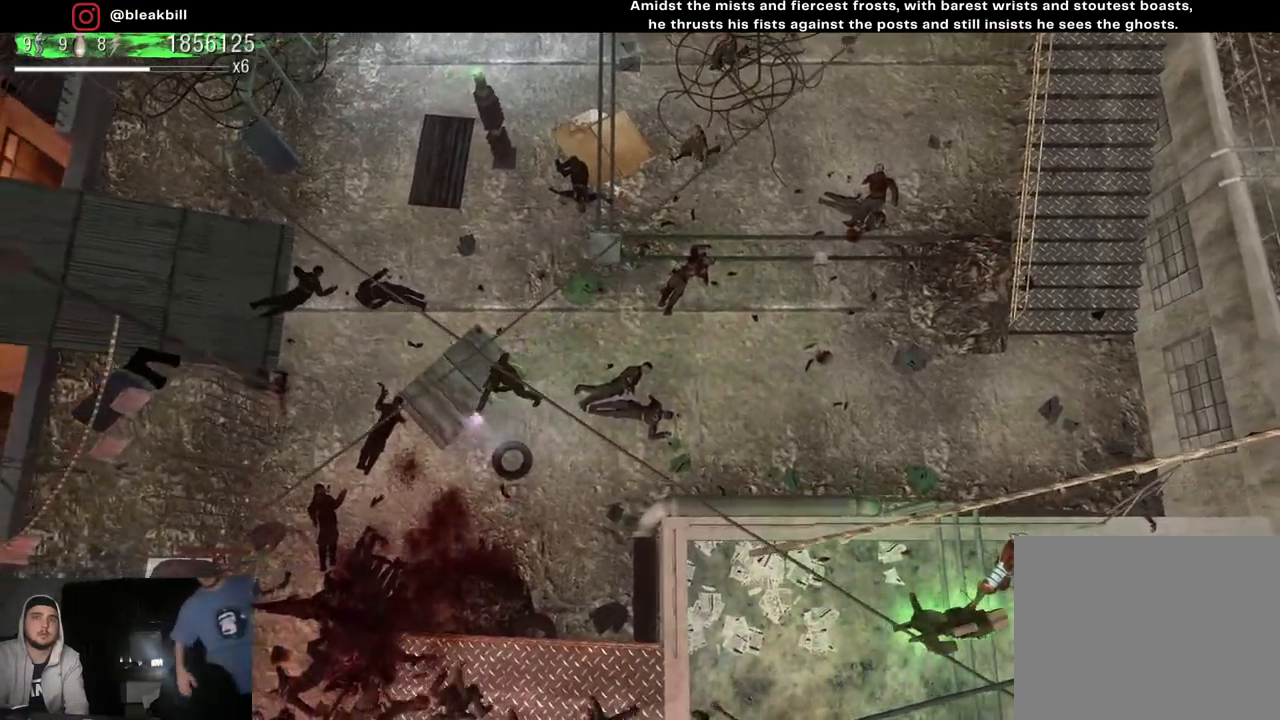
{"buttons": [], "left_stick": "down-left", "right_stick": "down", "events": [[117, "right_stick", "down"], [317, "left_stick", "down-left"]]}
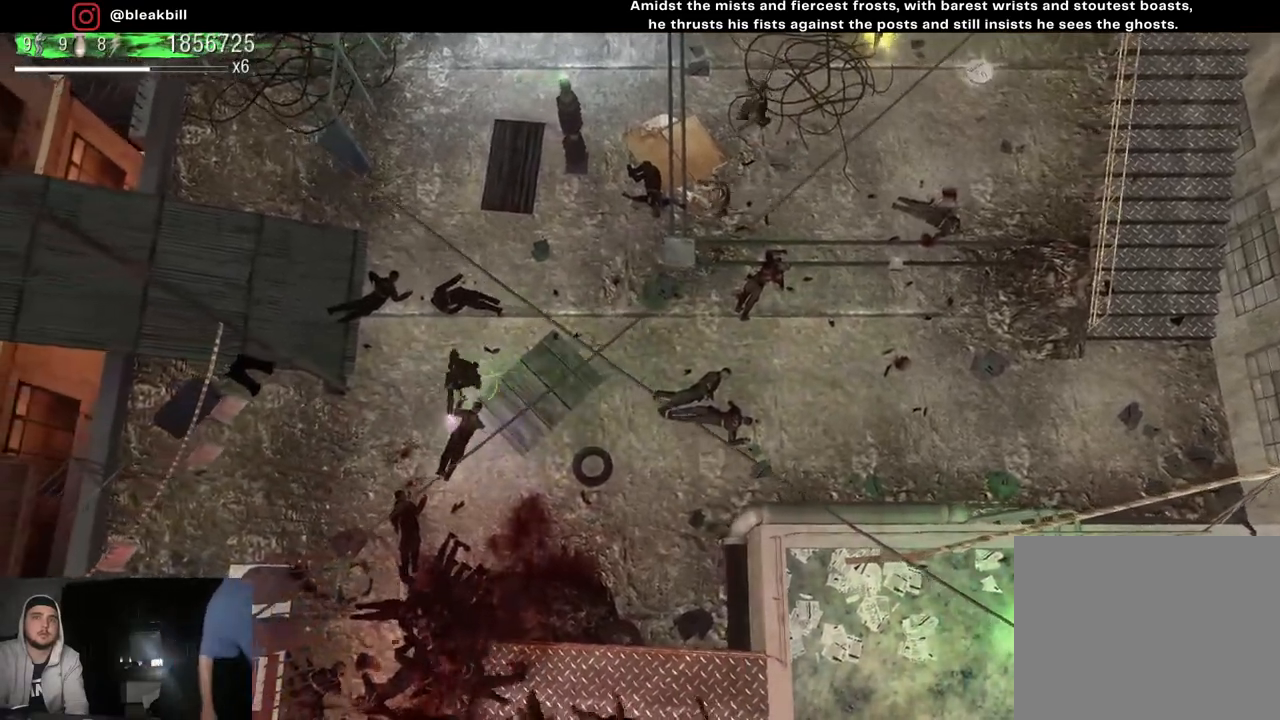
{"buttons": [], "left_stick": "right", "right_stick": "down", "events": [[100, "left_stick", "up-left"], [200, "left_stick", "up"], [483, "left_stick", "right"]]}
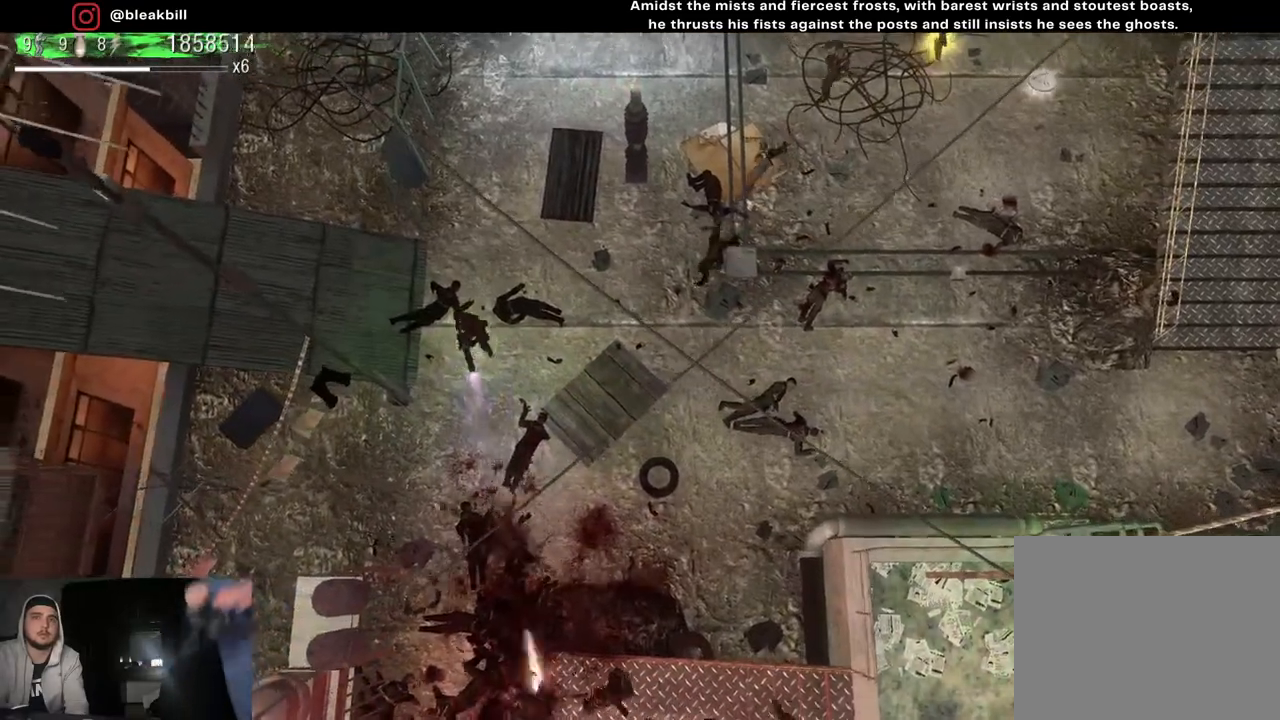
{"buttons": [], "left_stick": "down", "right_stick": "up-right", "events": [[83, "left_stick", "down-right"], [350, "left_stick", "down"], [400, "right_stick", "up-right"]]}
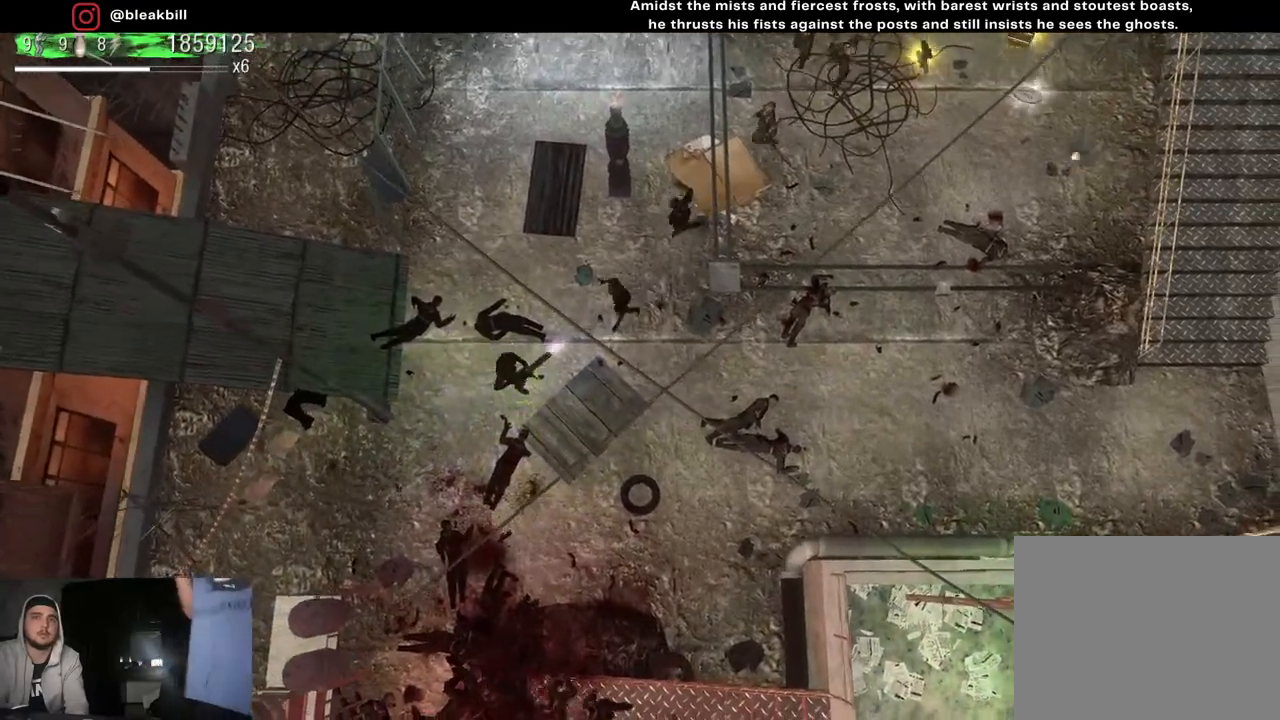
{"buttons": [], "left_stick": "right", "right_stick": "up", "events": [[33, "left_stick", "down-right"], [217, "left_stick", "right"], [367, "right_stick", "up"]]}
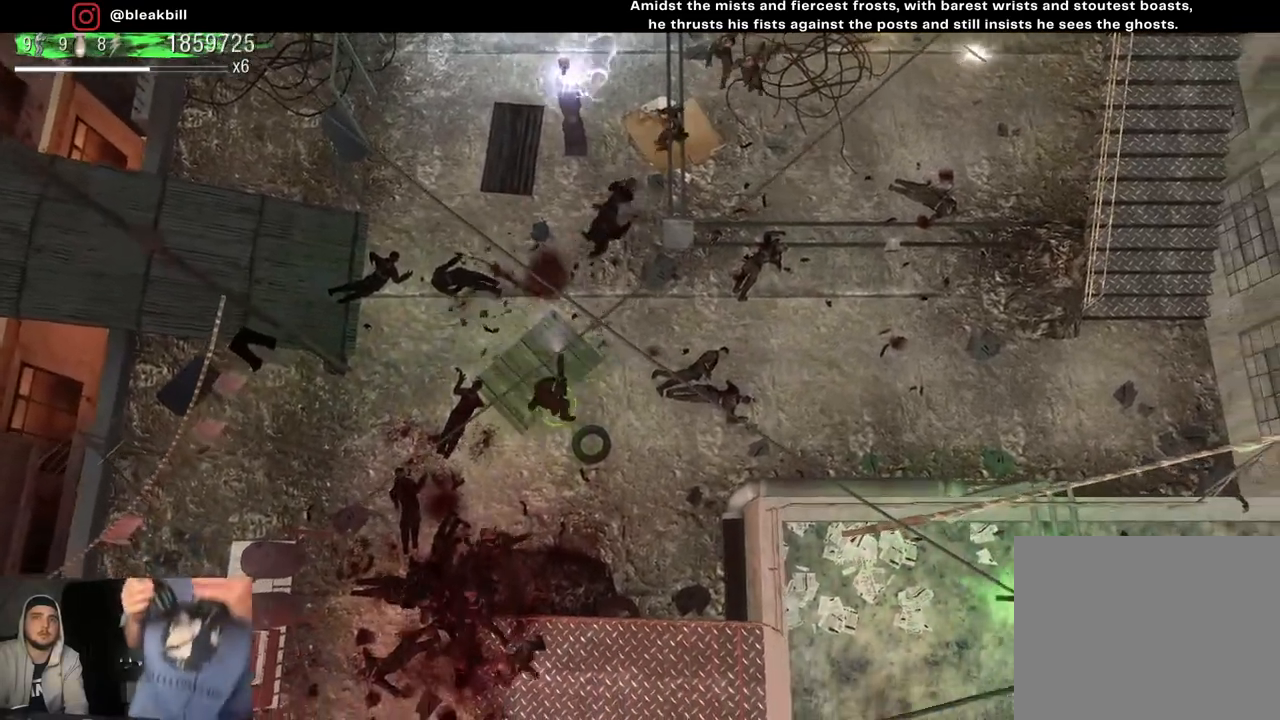
{"buttons": [], "left_stick": "right", "right_stick": "up-left", "events": [[183, "left_stick", "up-right"], [300, "left_stick", "right"], [400, "right_stick", "up-left"]]}
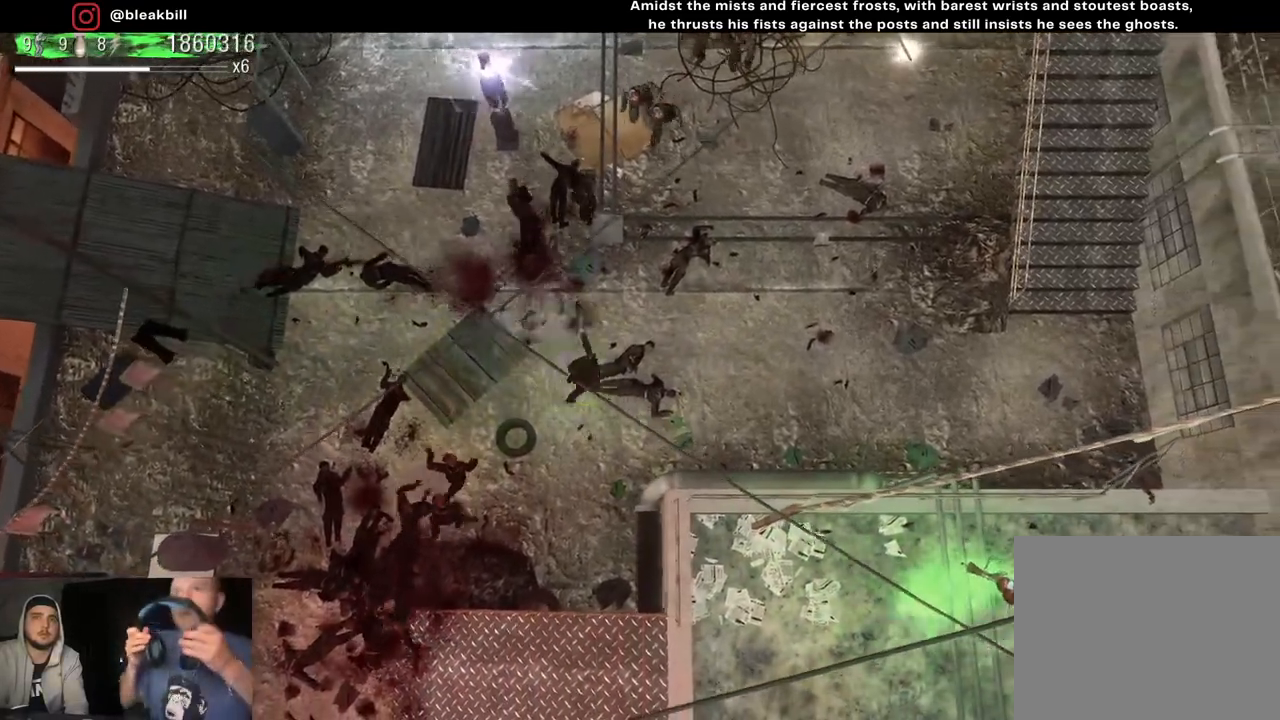
{"buttons": [], "left_stick": "up-right", "right_stick": "up-left", "events": [[383, "left_stick", "up-right"]]}
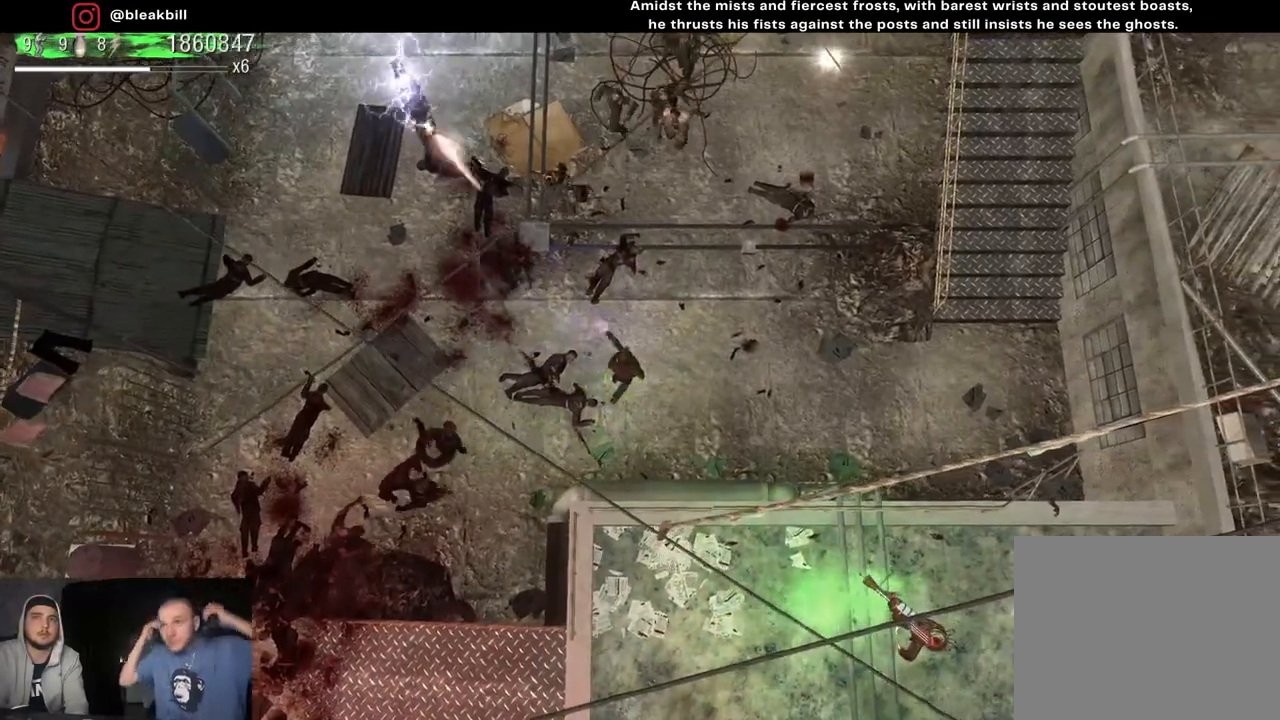
{"buttons": [], "left_stick": "left", "right_stick": "up-left", "events": [[383, "left_stick", "left"]]}
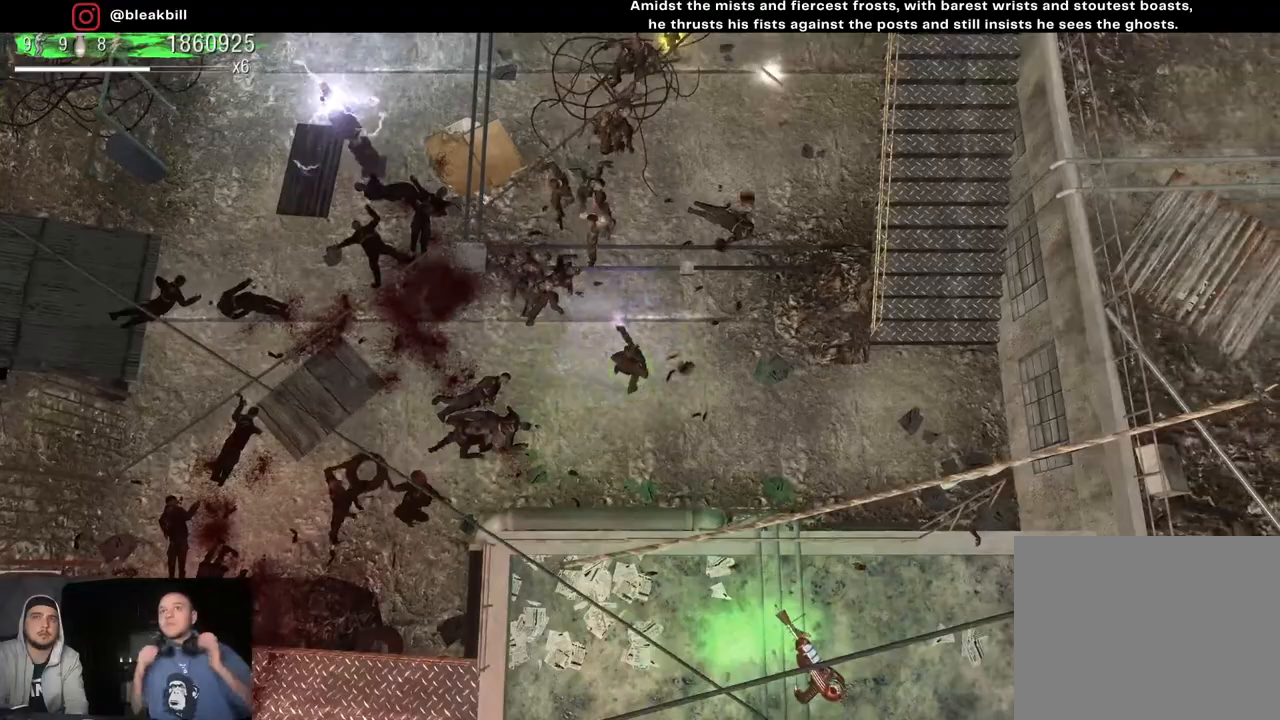
{"buttons": [], "left_stick": "up-right", "right_stick": "up-left", "events": [[33, "left_stick", "down"], [117, "left_stick", "up-right"]]}
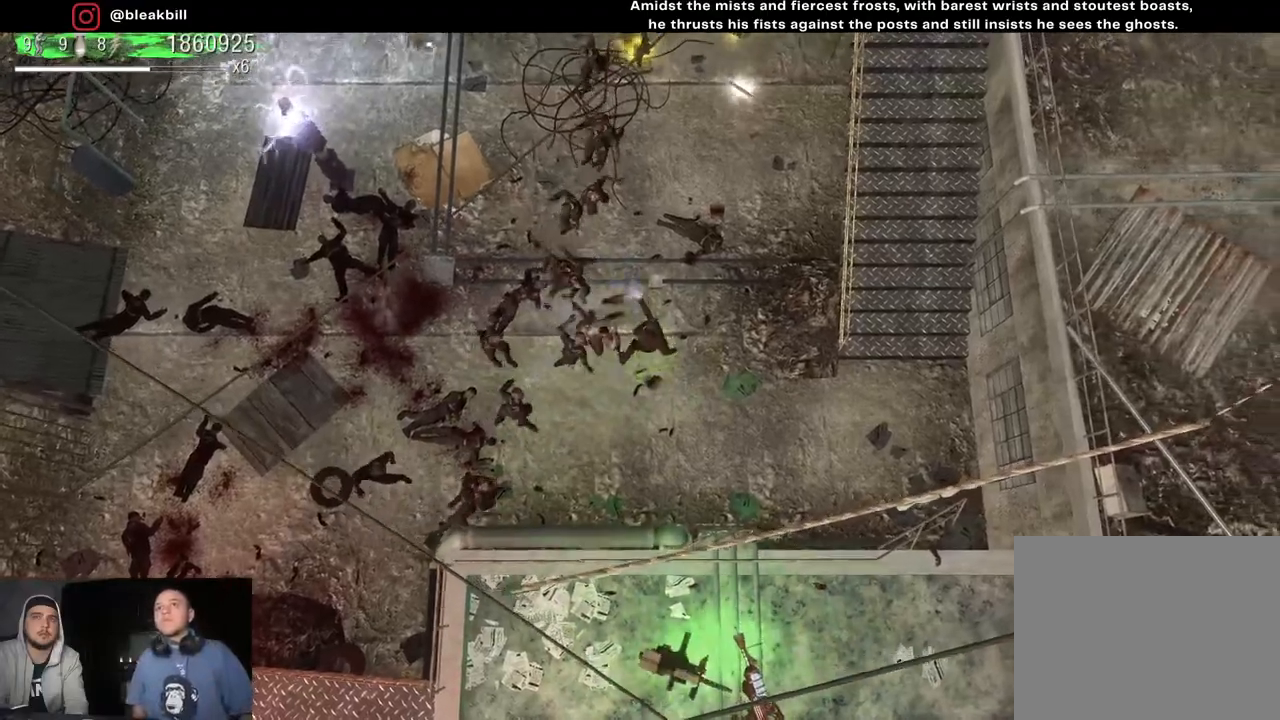
{"buttons": [], "left_stick": "up-right", "right_stick": "left", "events": [[233, "right_stick", "left"]]}
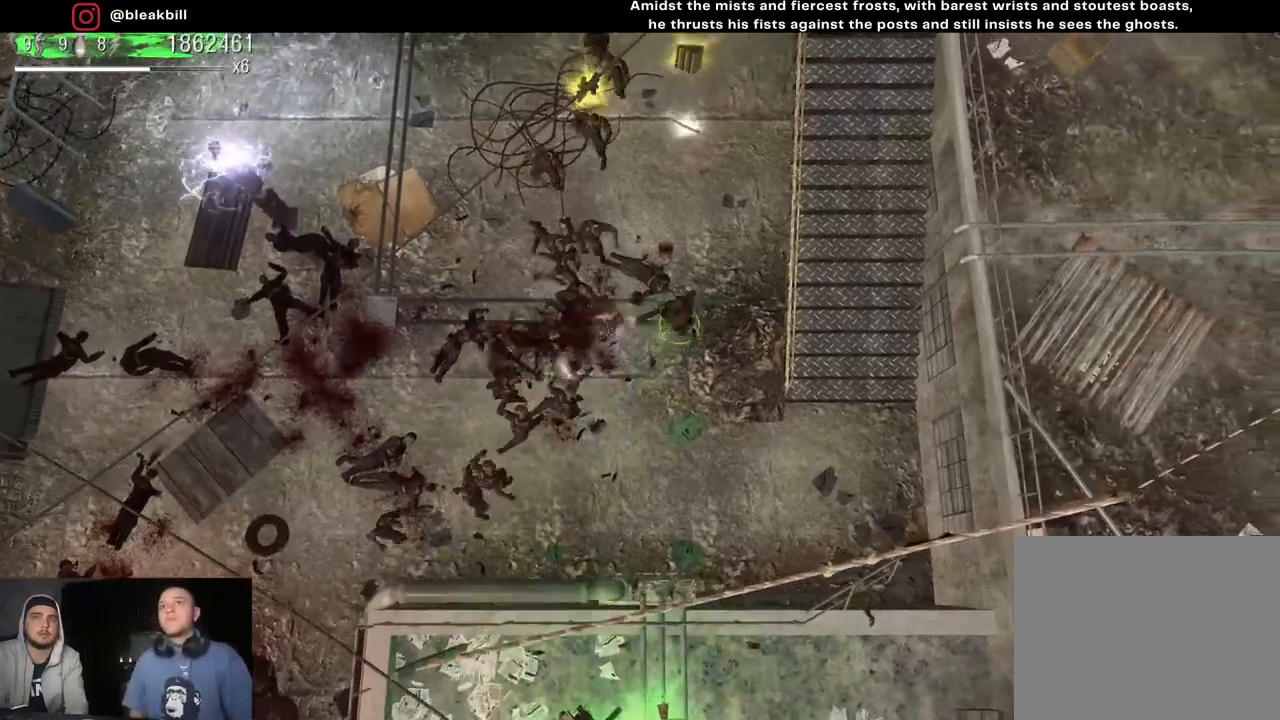
{"buttons": [], "left_stick": "up-right", "right_stick": "down-left", "events": [[383, "right_stick", "down-left"]]}
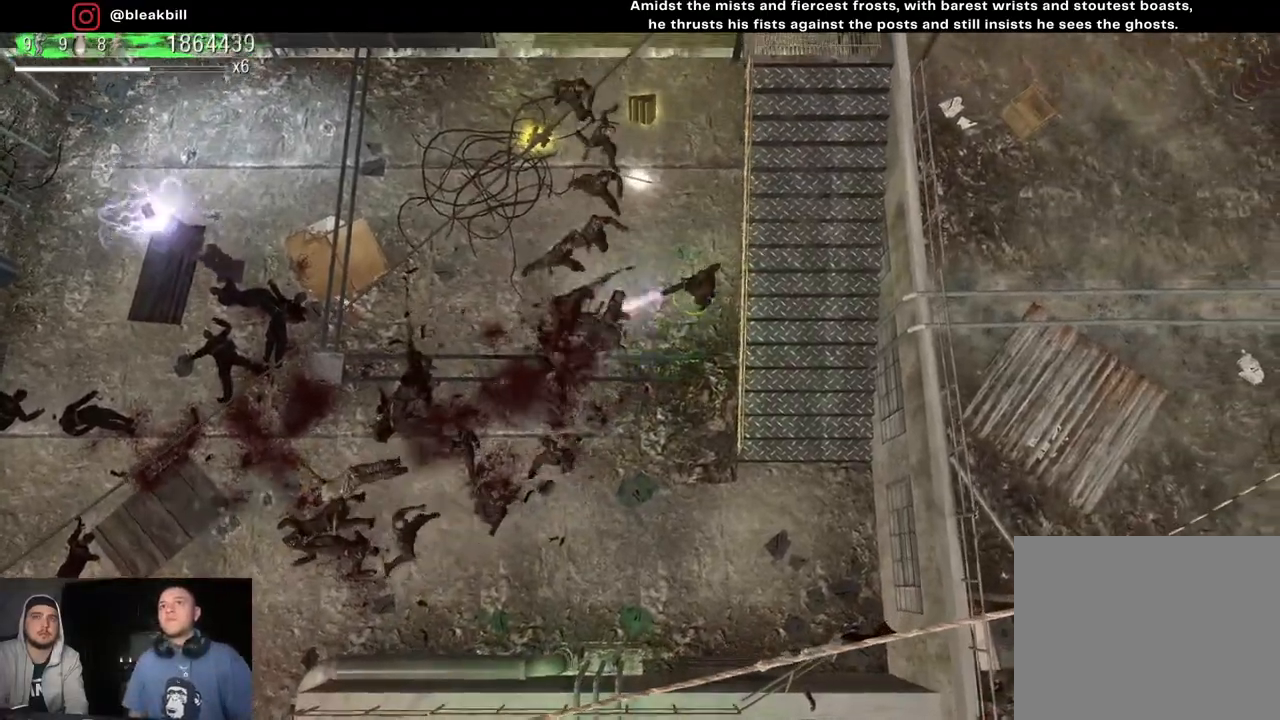
{"buttons": [], "left_stick": "up-left", "right_stick": "down-left", "events": [[233, "left_stick", "up"], [350, "R2", "down"], [400, "left_stick", "up-left"], [417, "R2", "up"]]}
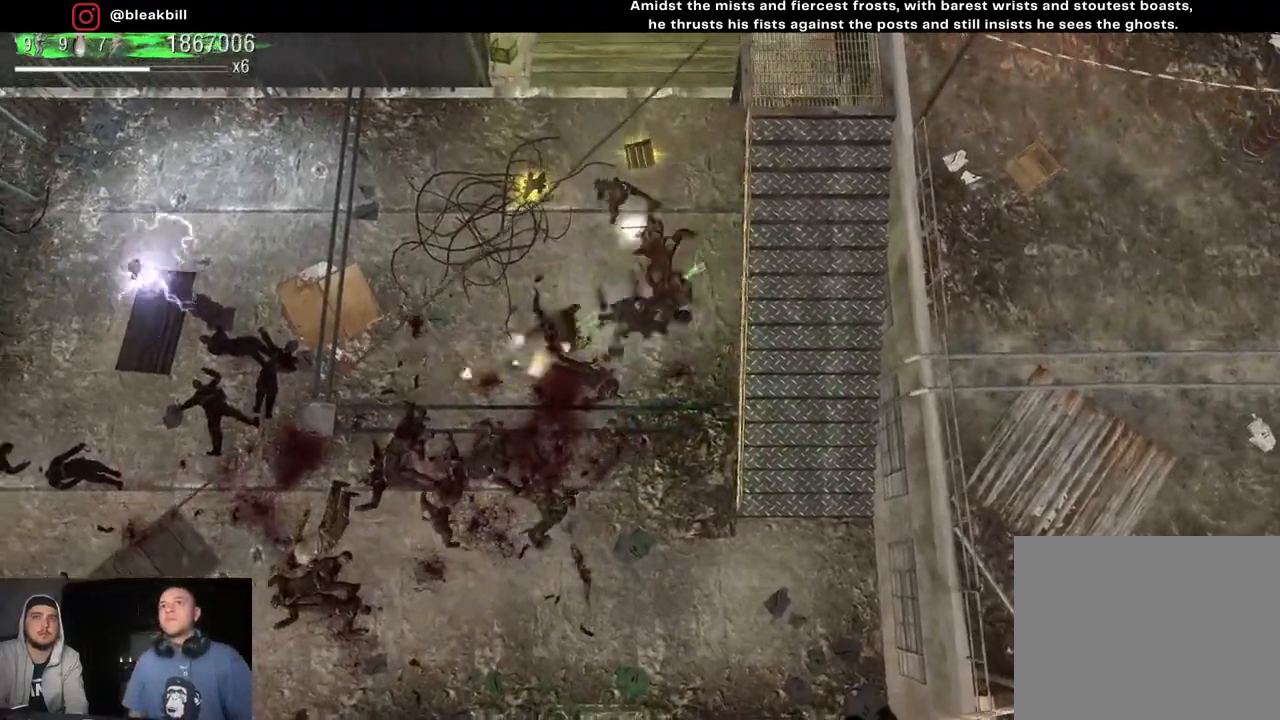
{"buttons": [], "left_stick": "up", "right_stick": "down-left", "events": [[333, "left_stick", "up"]]}
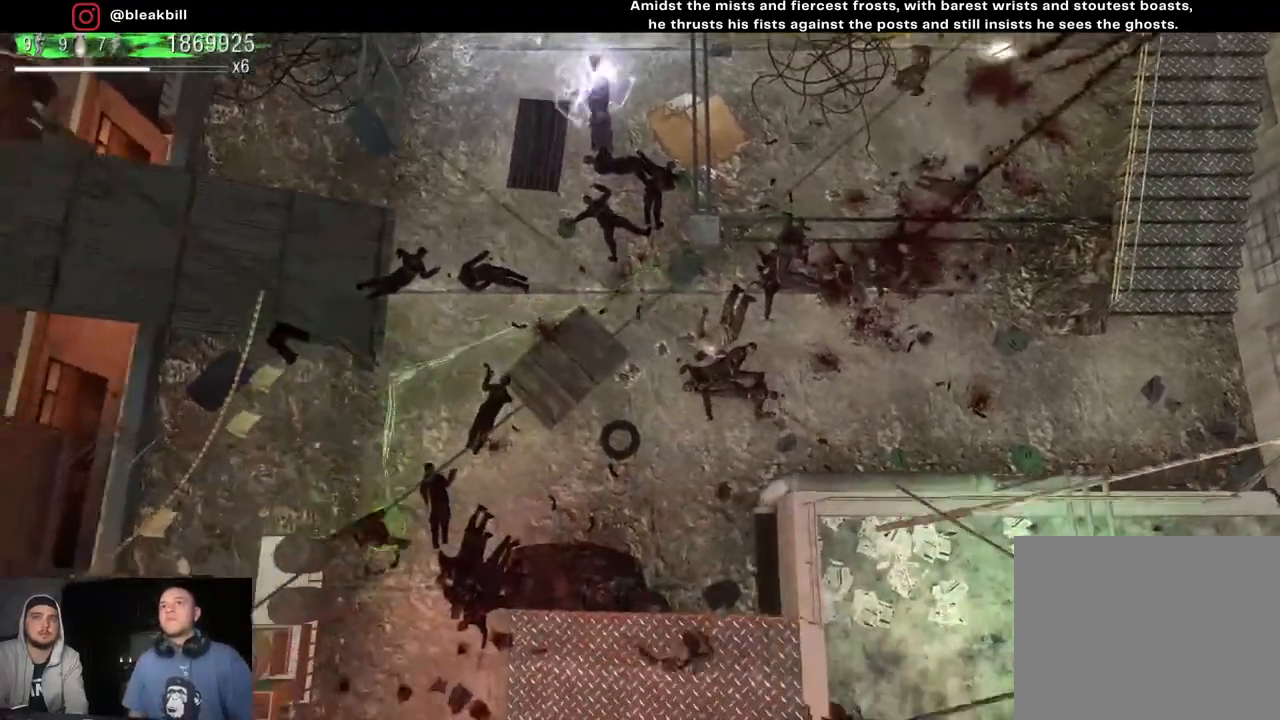
{"buttons": [], "left_stick": "up", "right_stick": "up-right", "events": [[17, "right_stick", "center"], [83, "right_stick", "up-right"]]}
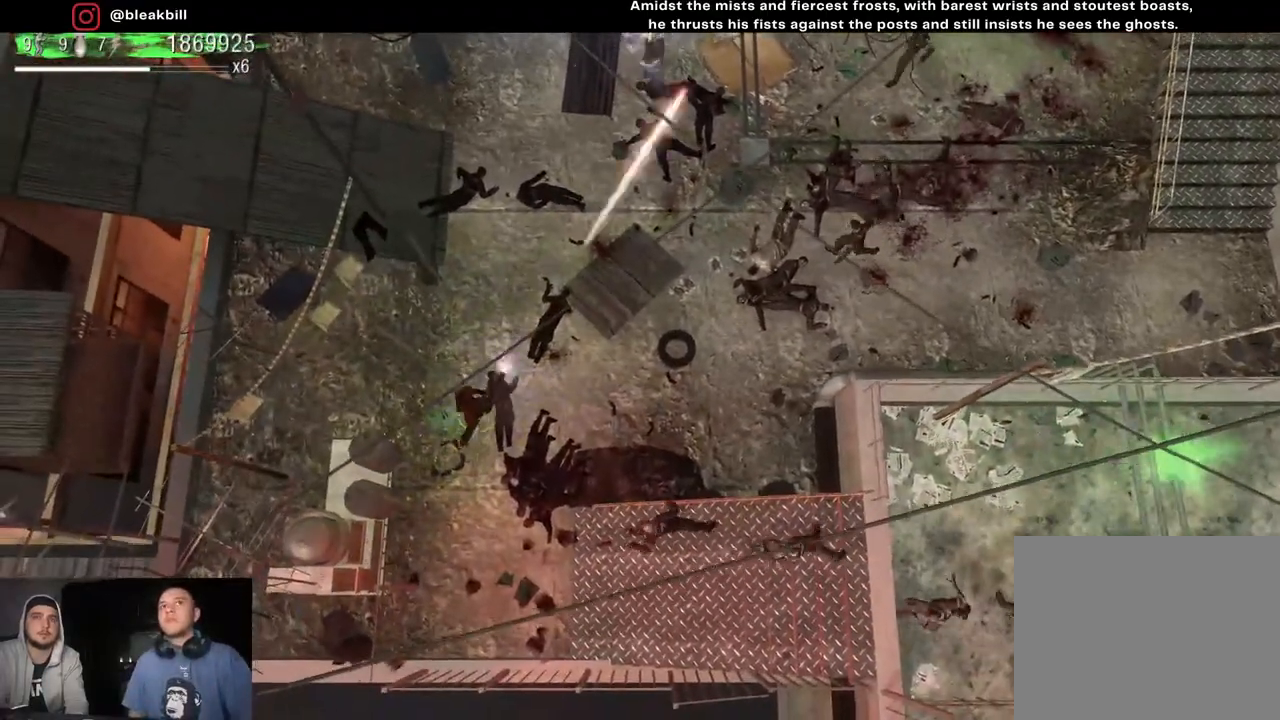
{"buttons": [], "left_stick": "up", "right_stick": "right", "events": [[433, "right_stick", "right"]]}
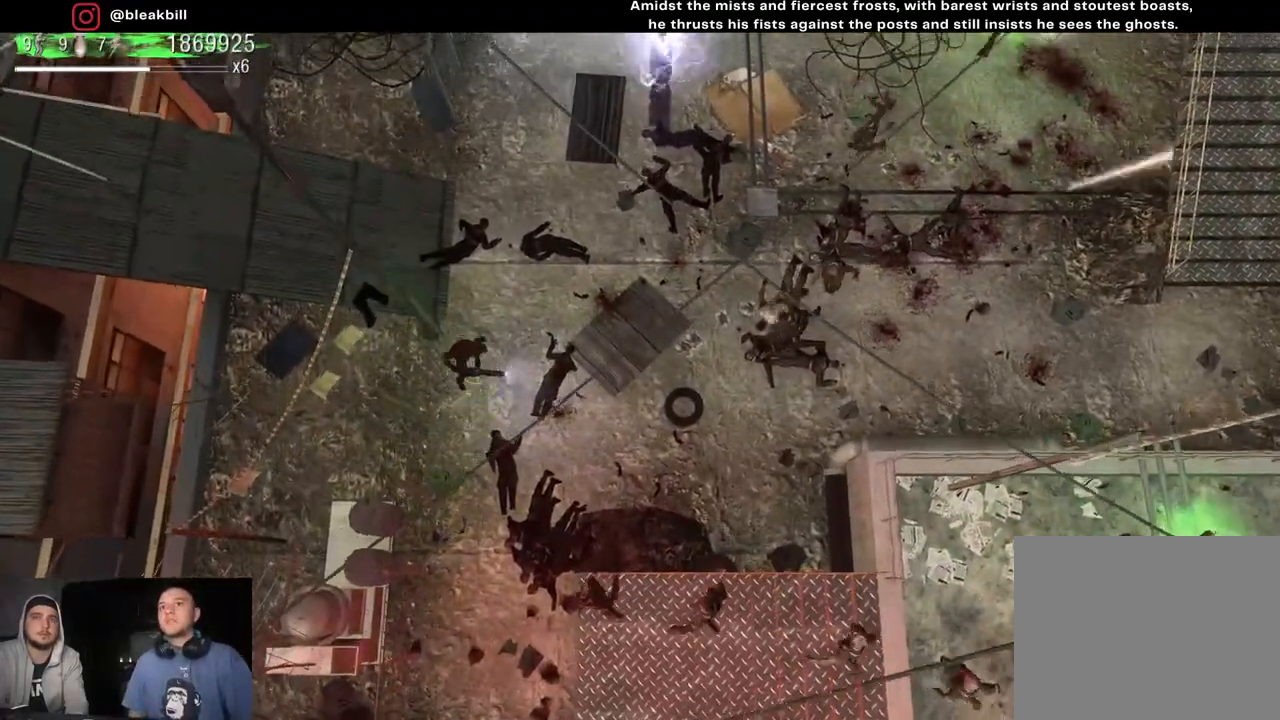
{"buttons": [], "left_stick": "up", "right_stick": "right", "events": []}
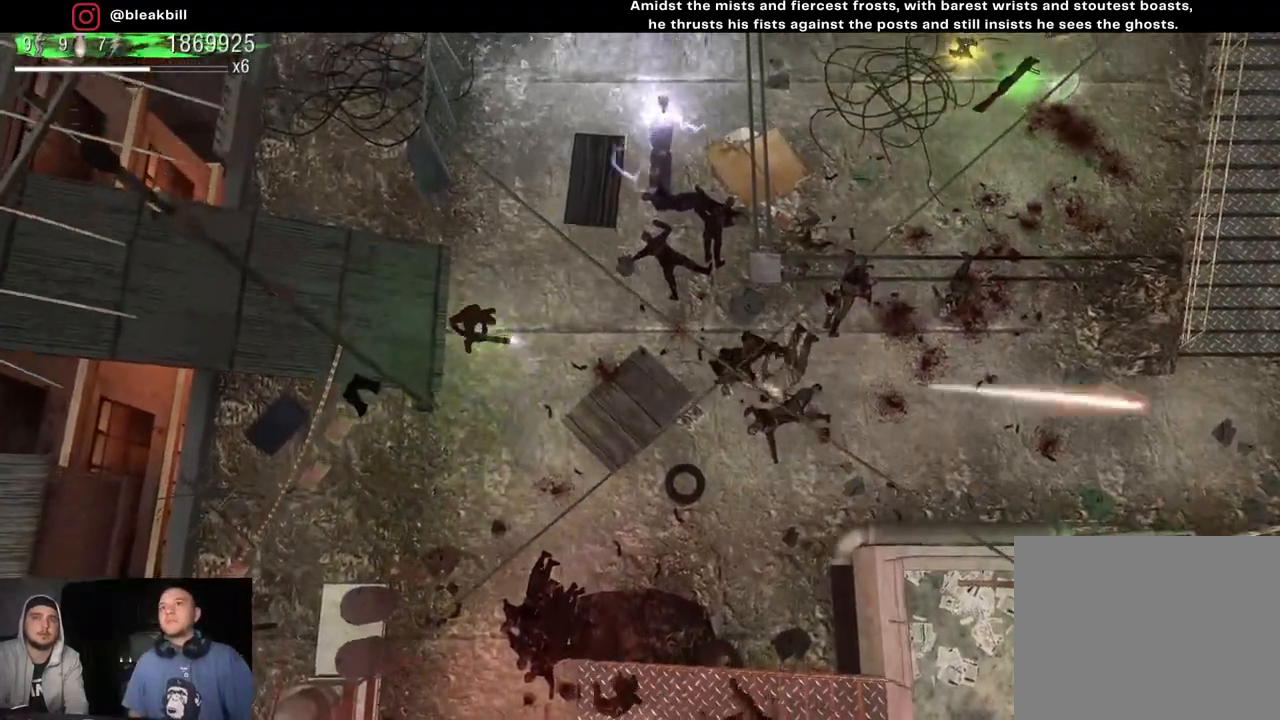
{"buttons": [], "left_stick": "up", "right_stick": "right", "events": []}
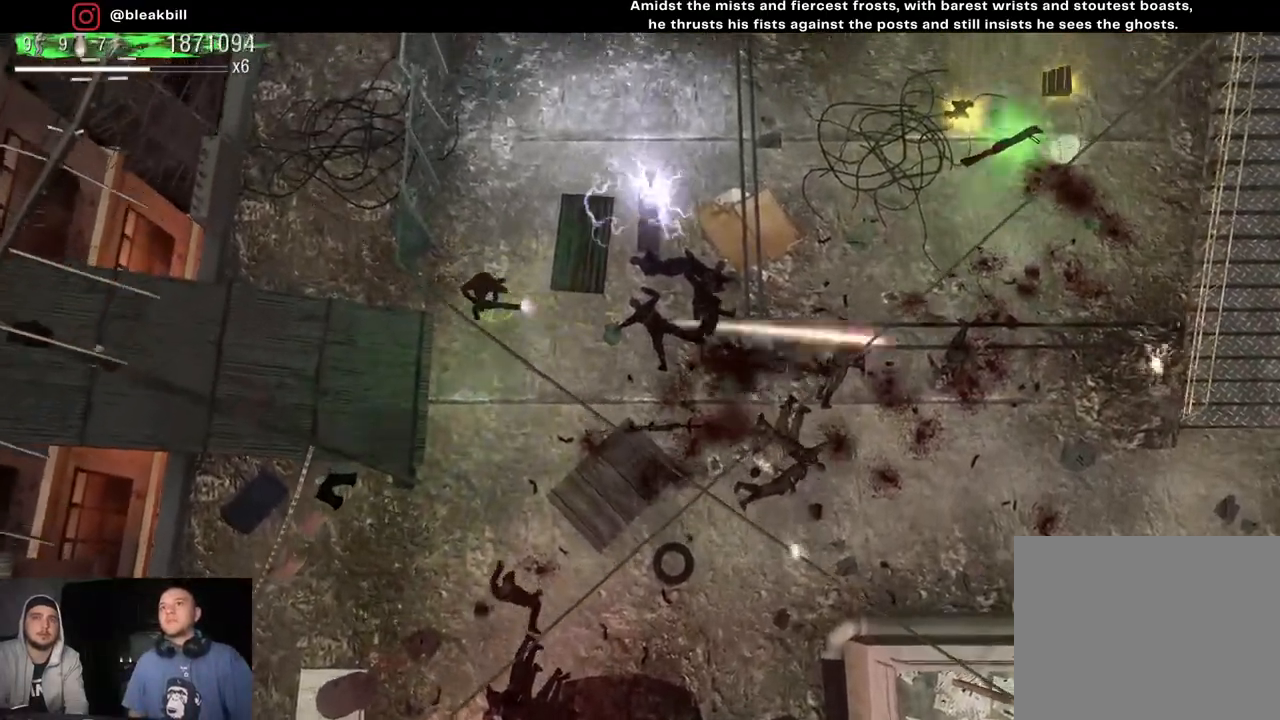
{"buttons": [], "left_stick": "up-right", "right_stick": "down-right", "events": [[150, "right_stick", "down-right"], [183, "left_stick", "up-right"]]}